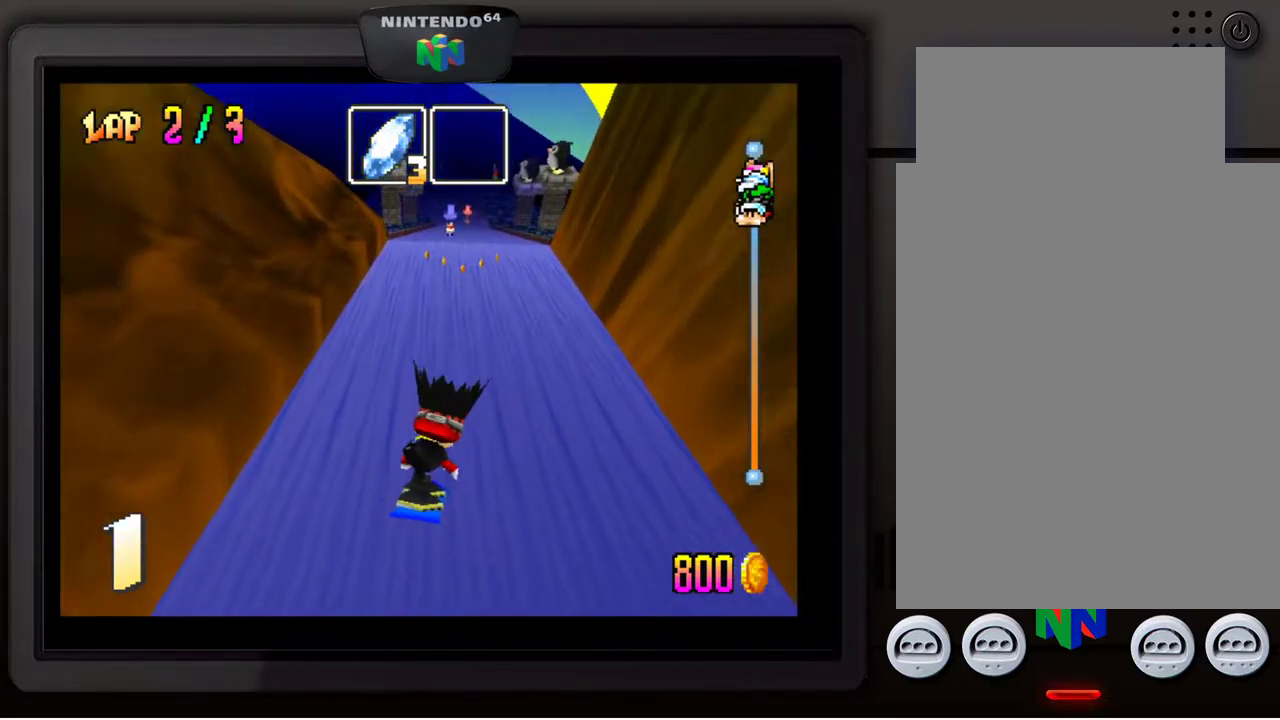
Gameplay with a controller (Nintendo layout); each line is a JSON object with the inputs held at the frame after it. "events" lists button and stick changes between this image and that frame as [ms after this image, input, new state], when the widget could be followed in between. Not read: L3 R3.
{"buttons": [], "left_stick": "center", "events": []}
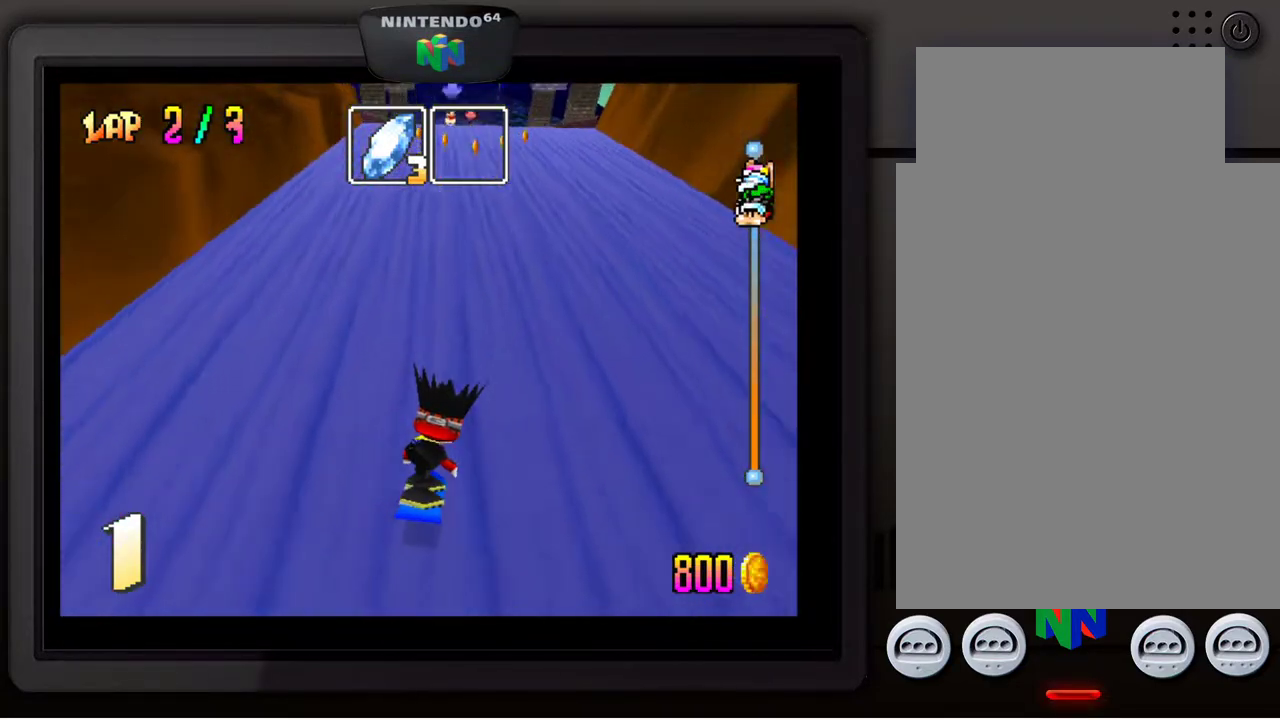
{"buttons": [], "left_stick": "center", "events": []}
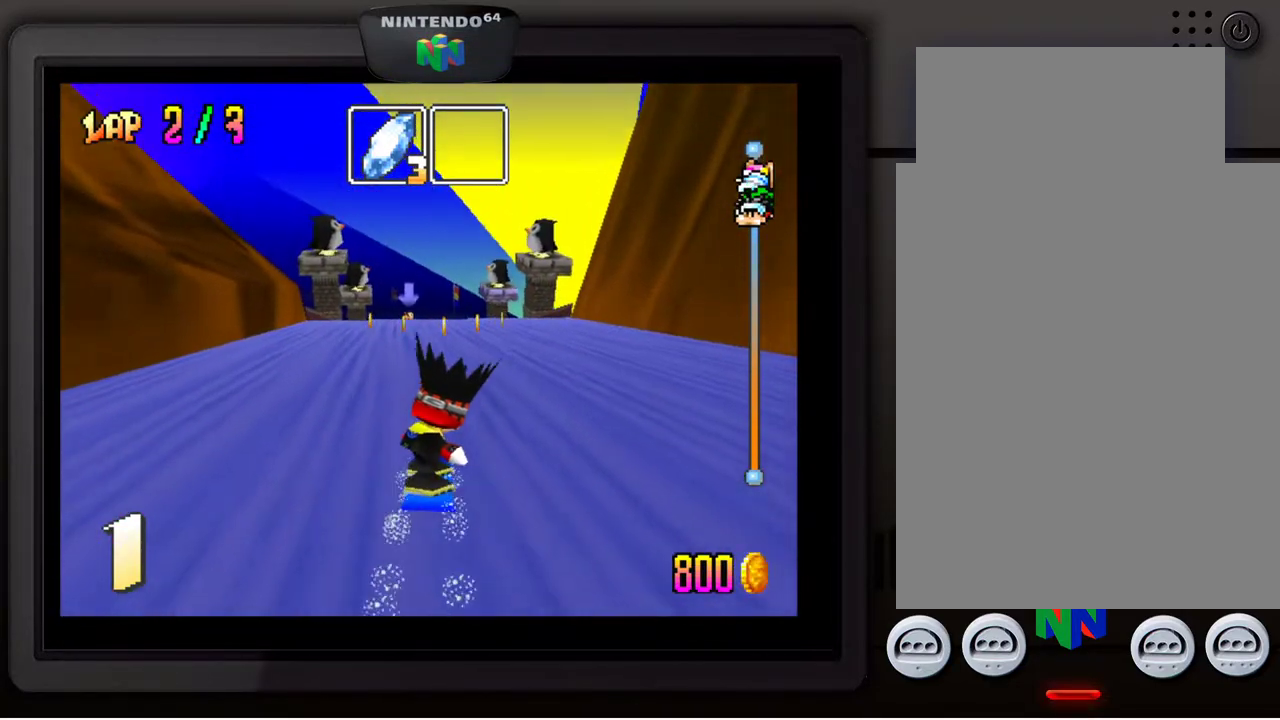
{"buttons": [], "left_stick": "center", "events": []}
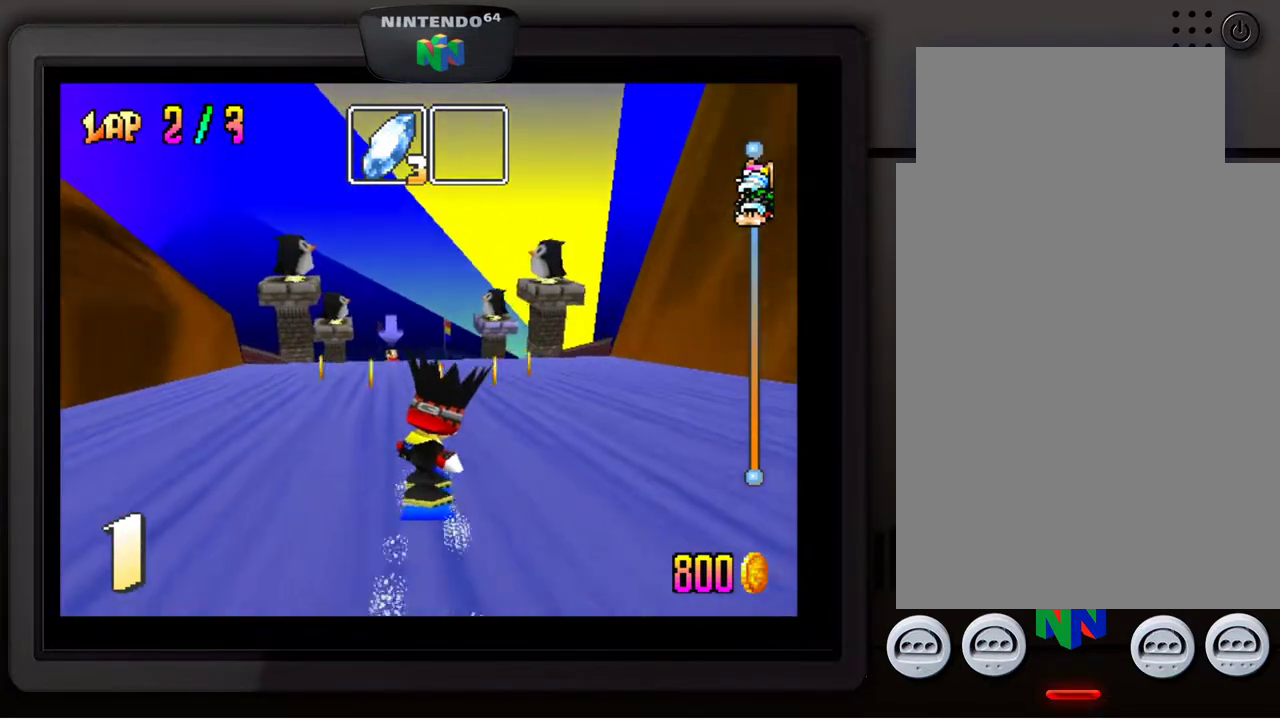
{"buttons": [], "left_stick": "center", "events": [[83, "left_stick", "down-left"], [283, "left_stick", "center"]]}
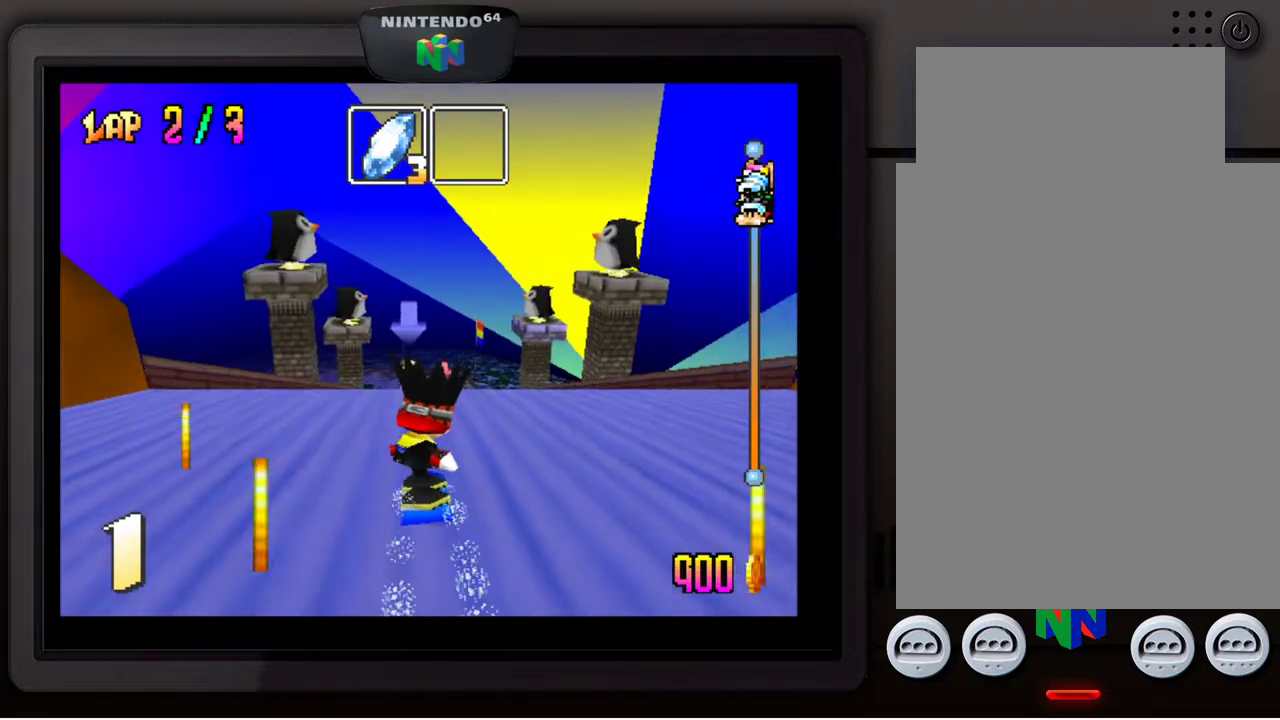
{"buttons": [], "left_stick": "center", "events": []}
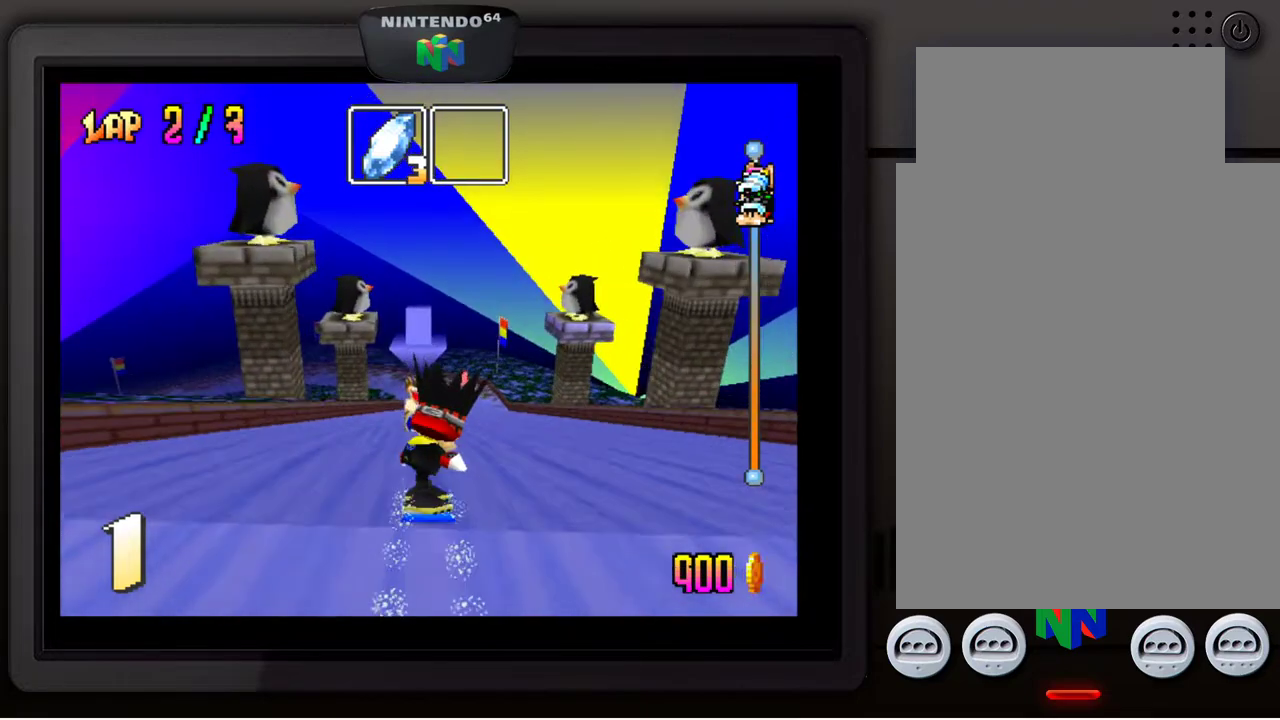
{"buttons": [], "left_stick": "center", "events": []}
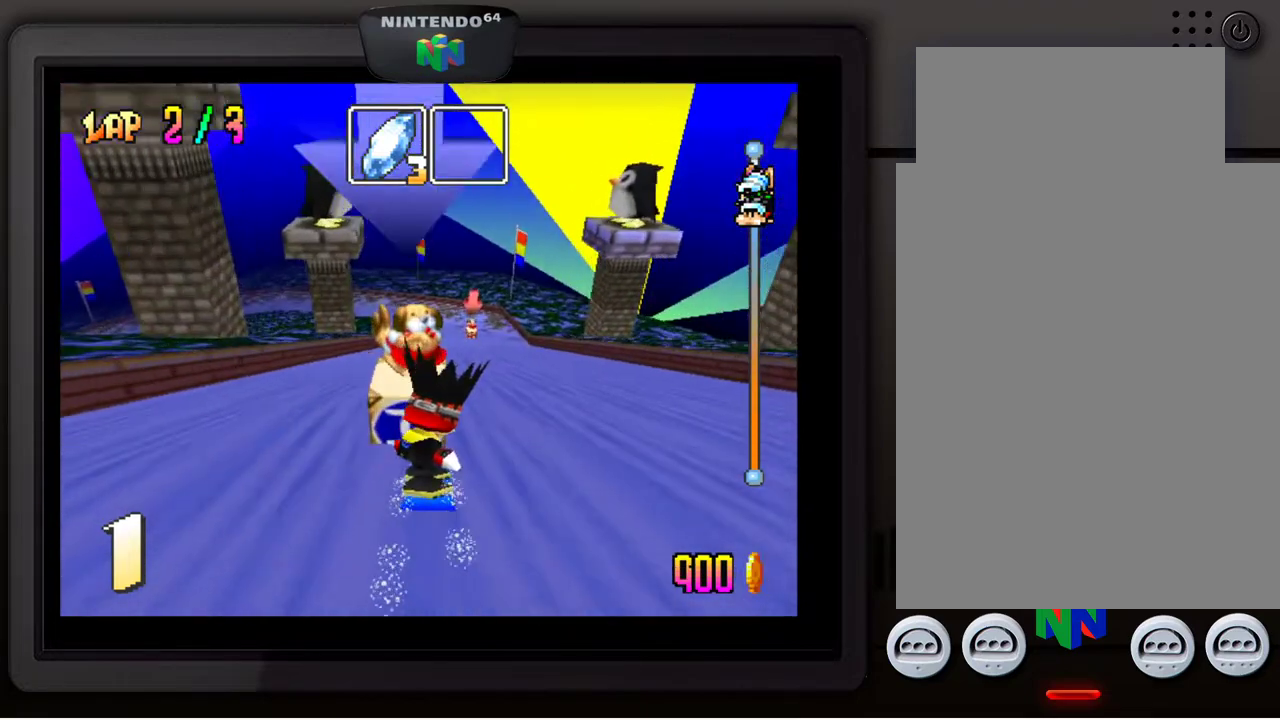
{"buttons": [], "left_stick": "center", "events": [[83, "left_stick", "right"], [283, "left_stick", "center"]]}
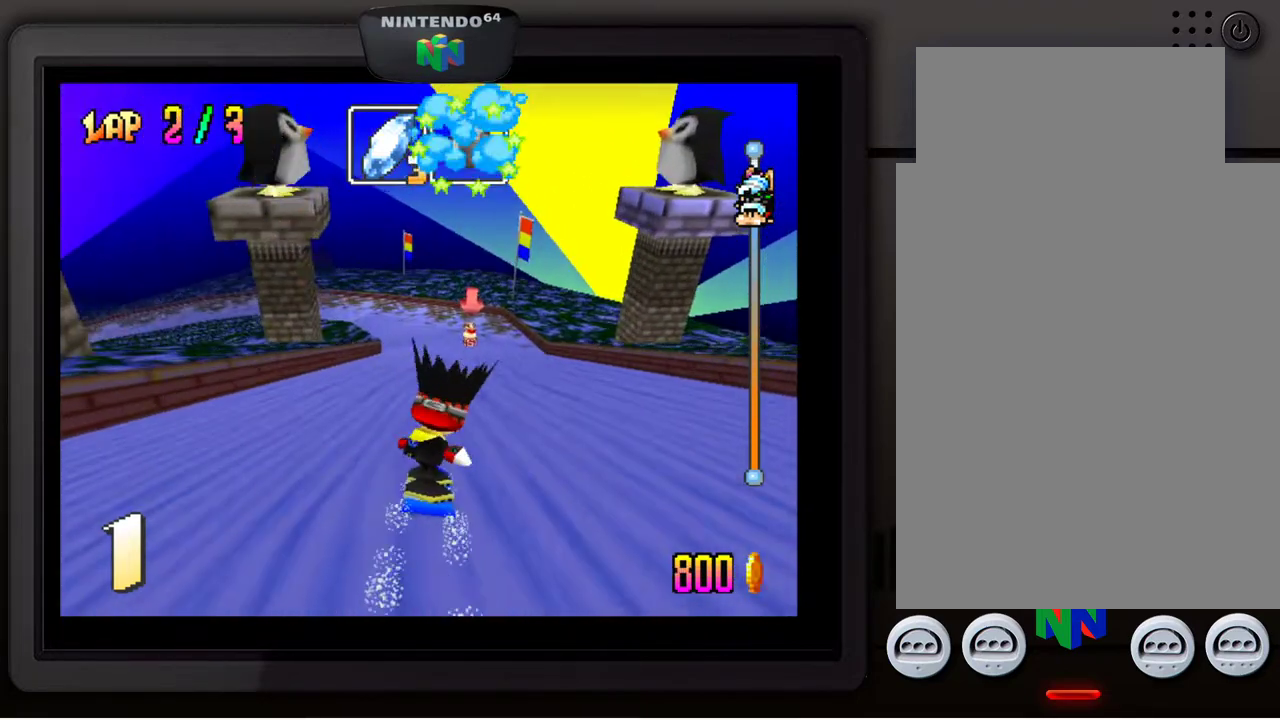
{"buttons": [], "left_stick": "center", "events": []}
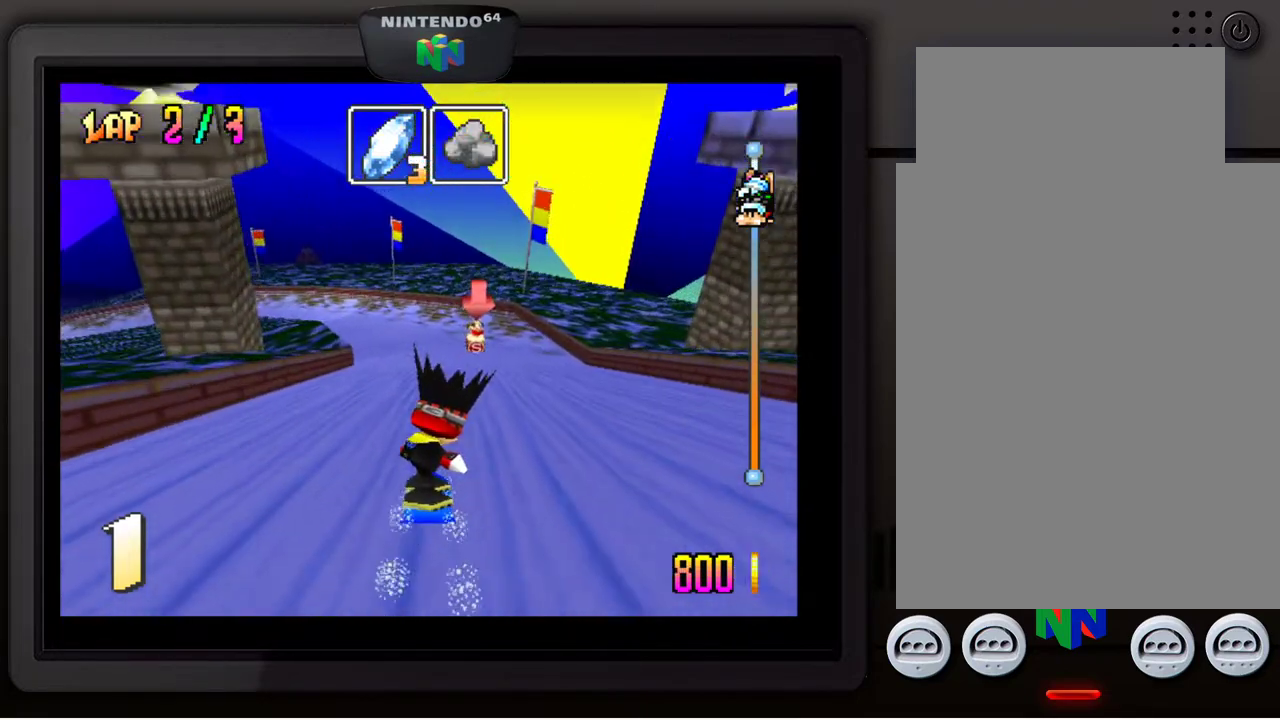
{"buttons": [], "left_stick": "center", "events": []}
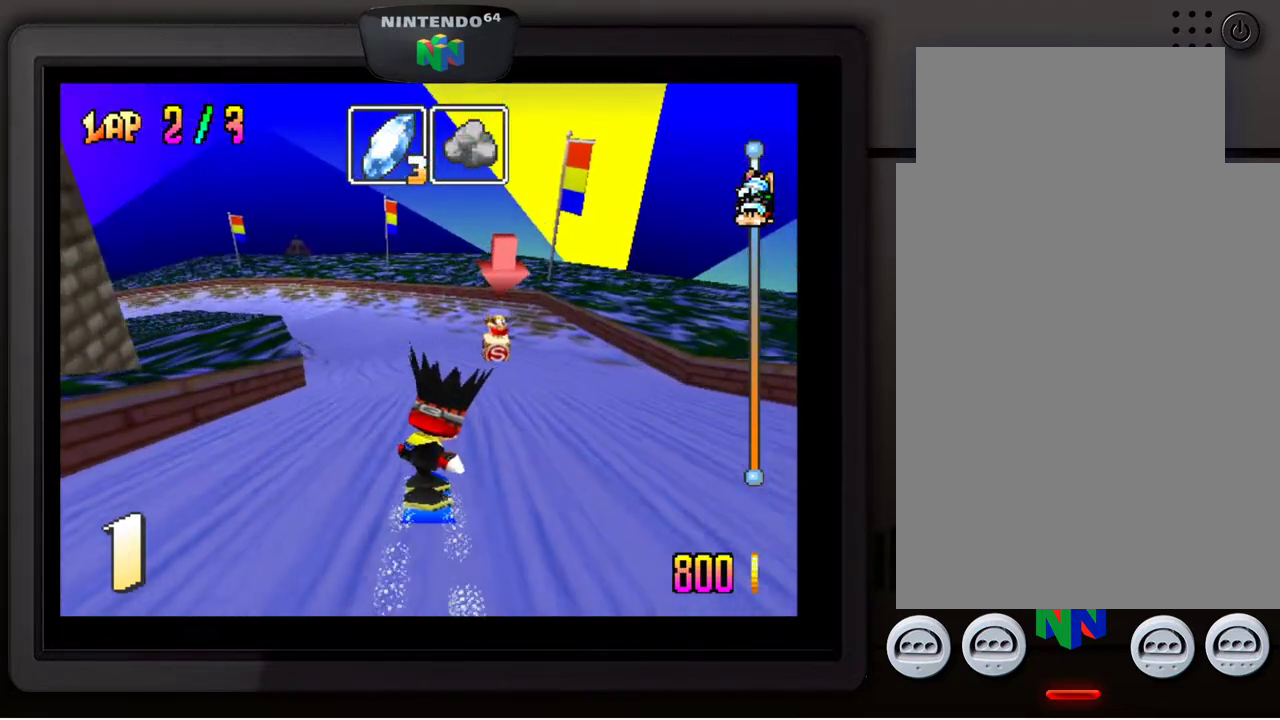
{"buttons": [], "left_stick": "down-left", "events": [[67, "B", "down"], [133, "left_stick", "down-left"], [217, "B", "up"], [283, "left_stick", "center"], [417, "left_stick", "down-left"]]}
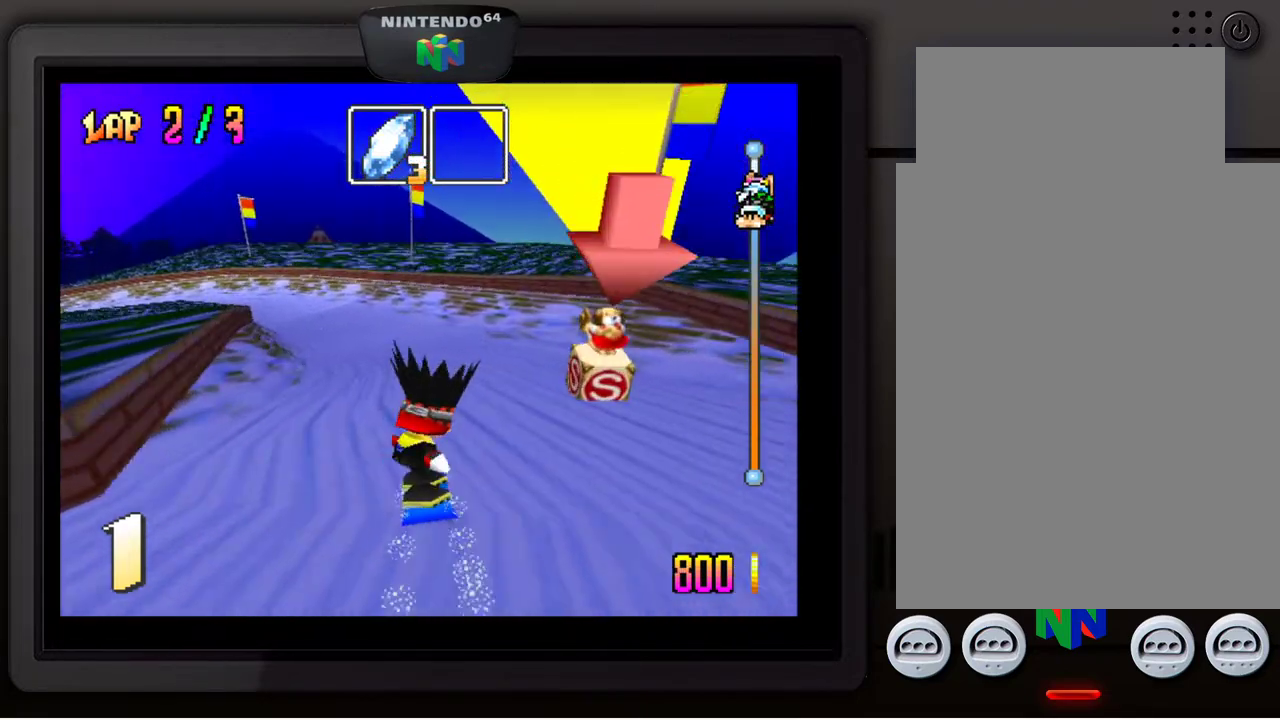
{"buttons": [], "left_stick": "down-left", "events": [[50, "left_stick", "center"], [283, "left_stick", "down-left"], [433, "left_stick", "center"], [500, "left_stick", "down-left"]]}
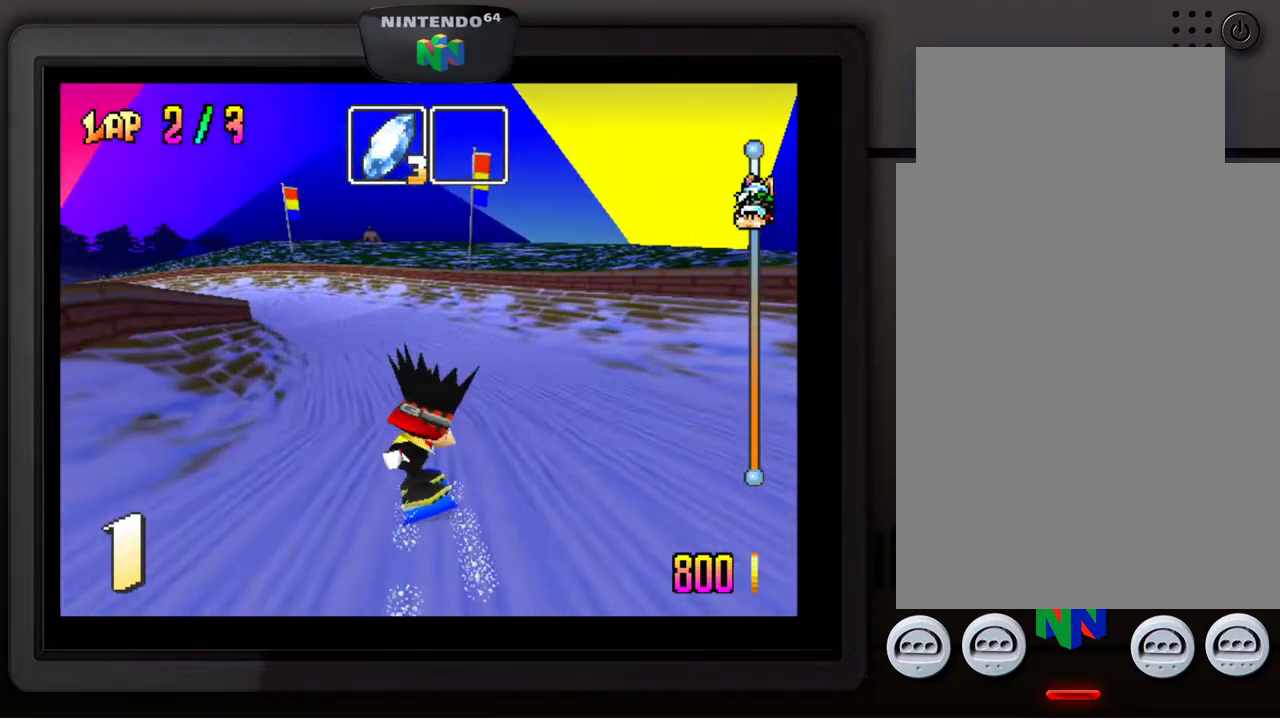
{"buttons": [], "left_stick": "center", "events": [[167, "left_stick", "center"]]}
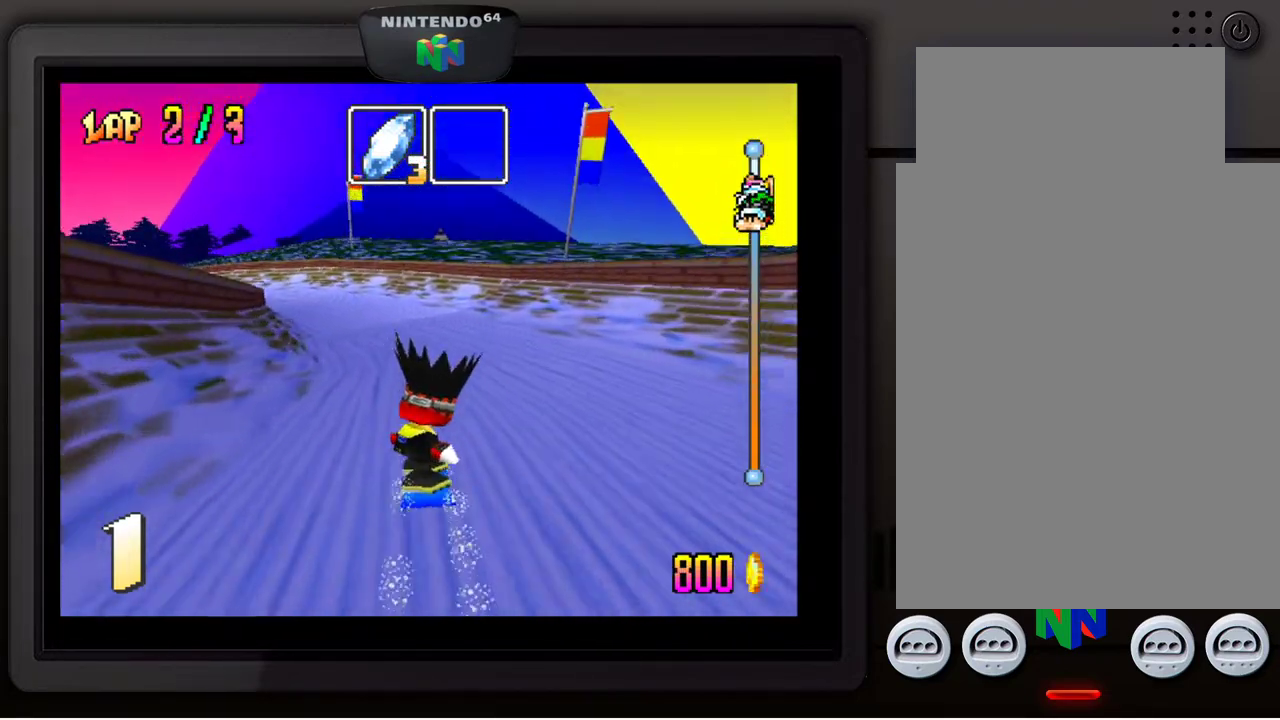
{"buttons": [], "left_stick": "down-left", "events": [[33, "left_stick", "down-left"], [283, "left_stick", "center"], [383, "left_stick", "down-left"]]}
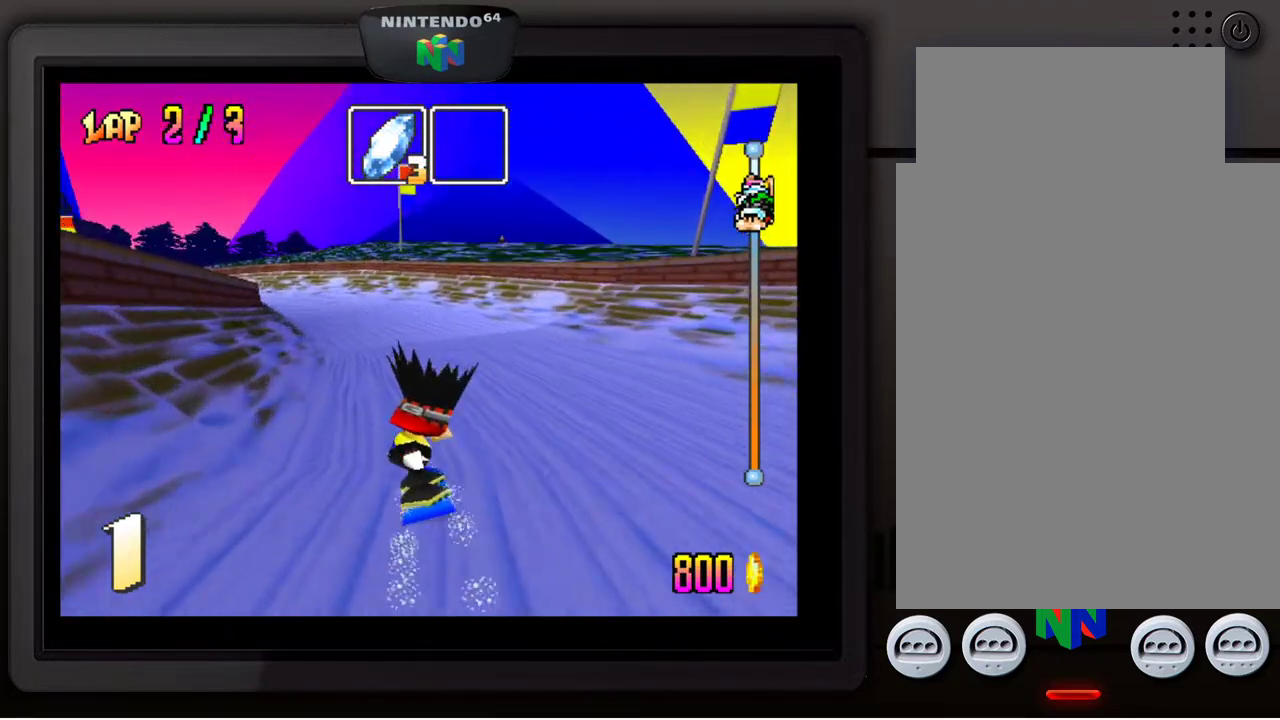
{"buttons": [], "left_stick": "center", "events": [[17, "left_stick", "center"], [167, "left_stick", "down-left"], [283, "left_stick", "center"]]}
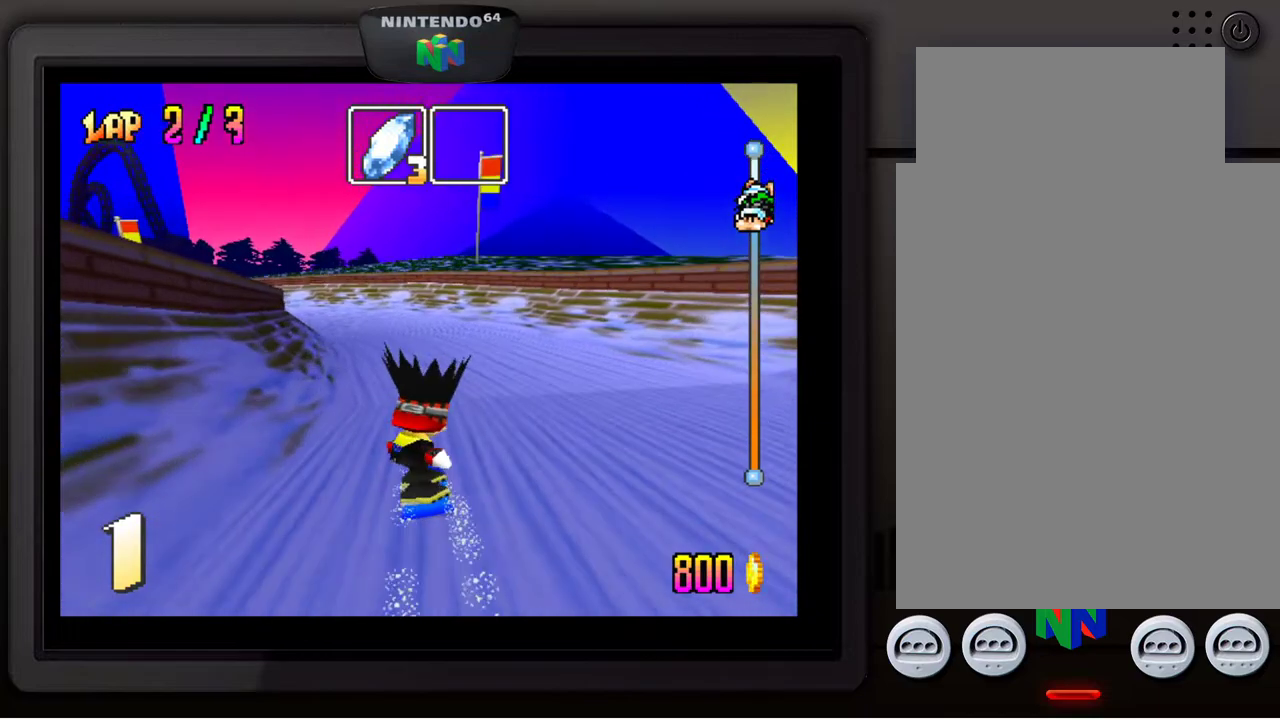
{"buttons": [], "left_stick": "center", "events": [[67, "left_stick", "down-left"], [167, "left_stick", "center"], [350, "left_stick", "down-left"], [467, "left_stick", "center"]]}
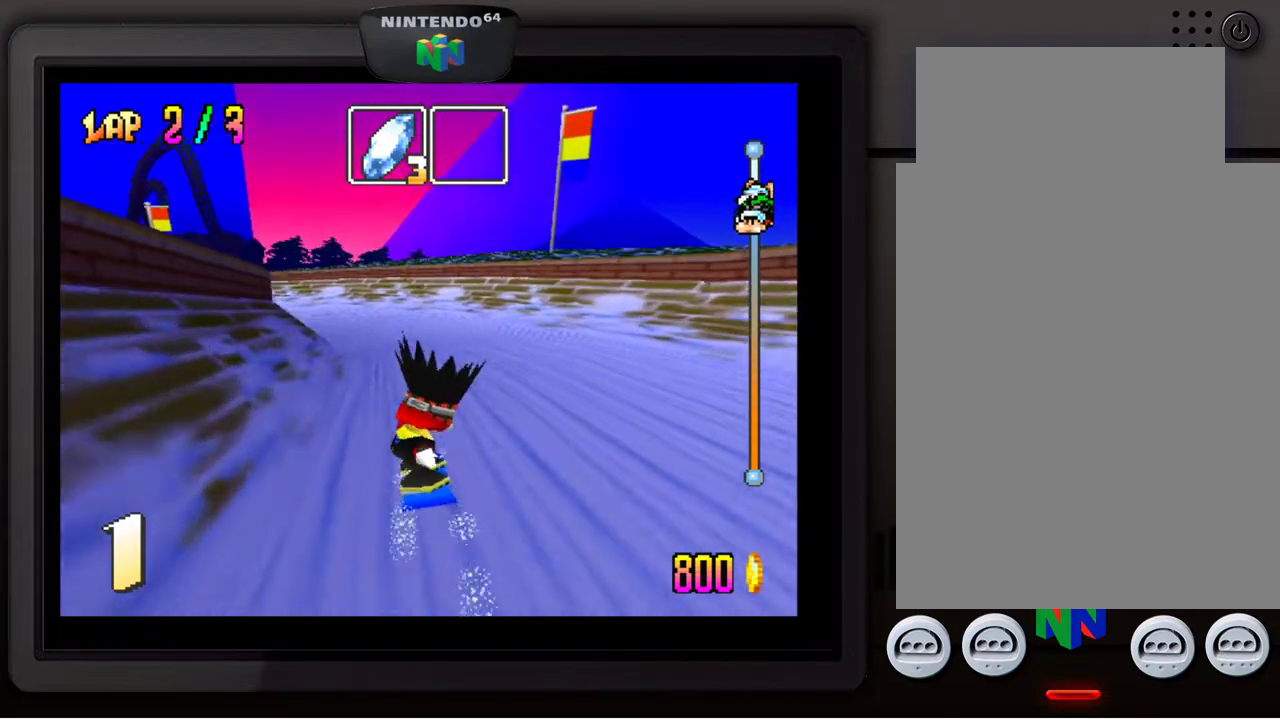
{"buttons": [], "left_stick": "down-left", "events": [[133, "left_stick", "down-left"], [267, "left_stick", "center"], [333, "left_stick", "down-left"]]}
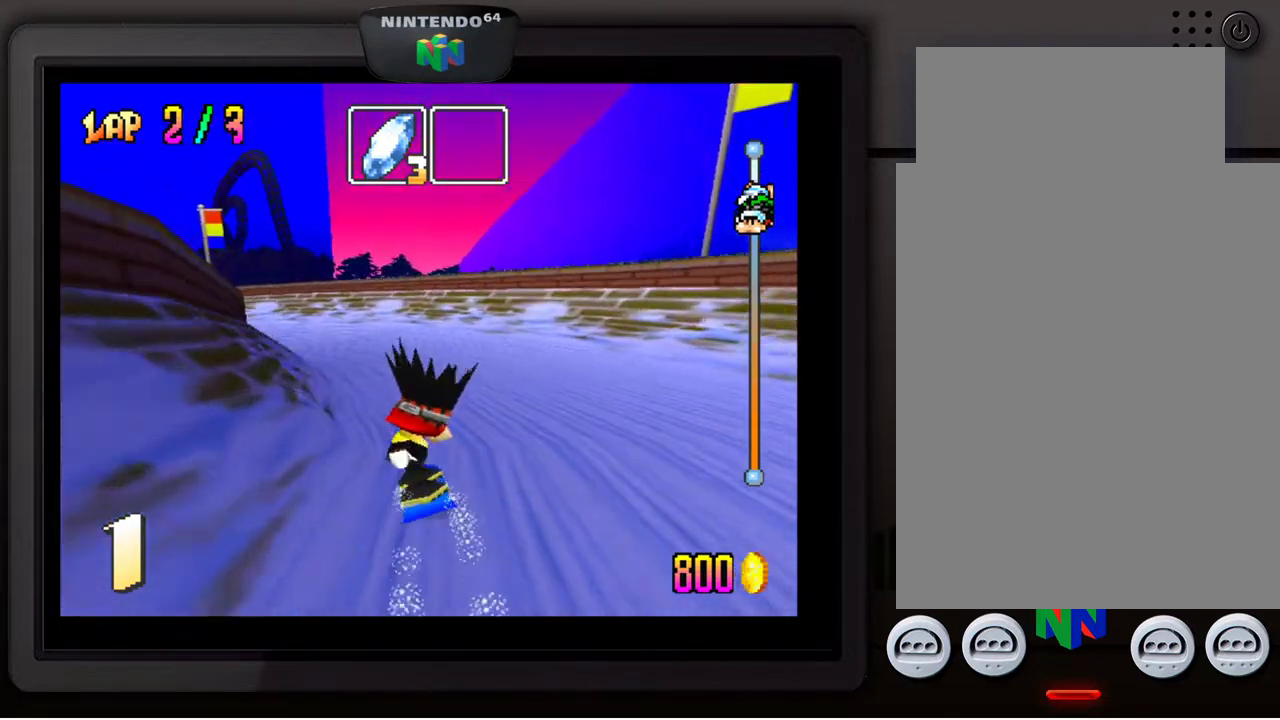
{"buttons": [], "left_stick": "down-left", "events": [[200, "left_stick", "center"], [283, "left_stick", "down-left"], [417, "left_stick", "center"], [500, "left_stick", "down-left"]]}
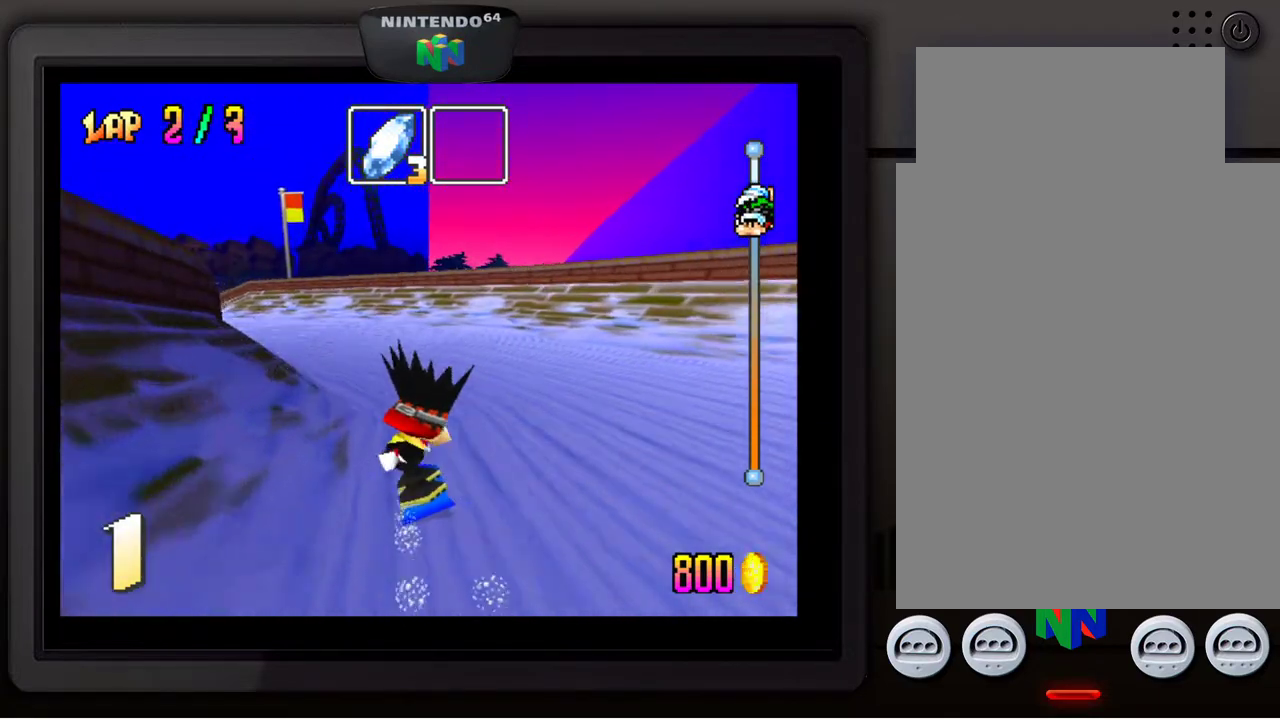
{"buttons": [], "left_stick": "down-left", "events": [[367, "left_stick", "center"], [467, "left_stick", "down-left"]]}
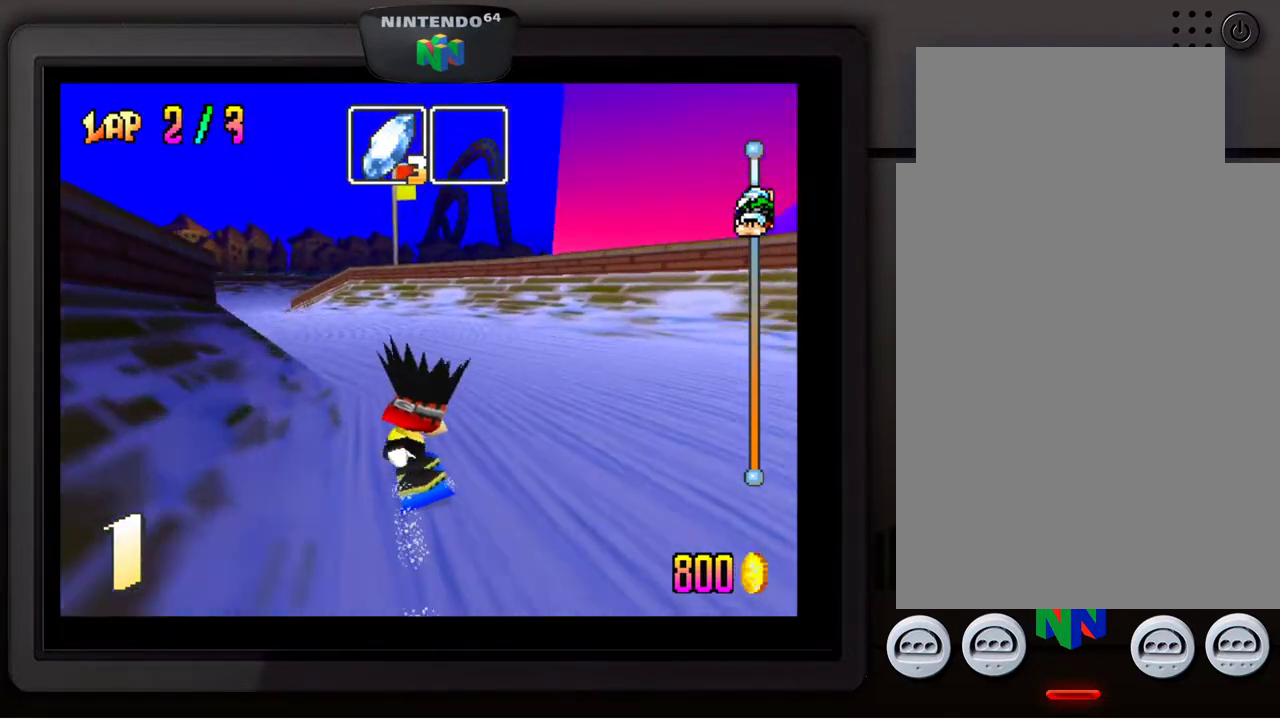
{"buttons": [], "left_stick": "down-left", "events": [[83, "left_stick", "center"], [217, "left_stick", "down-left"], [367, "left_stick", "center"], [417, "left_stick", "down-left"]]}
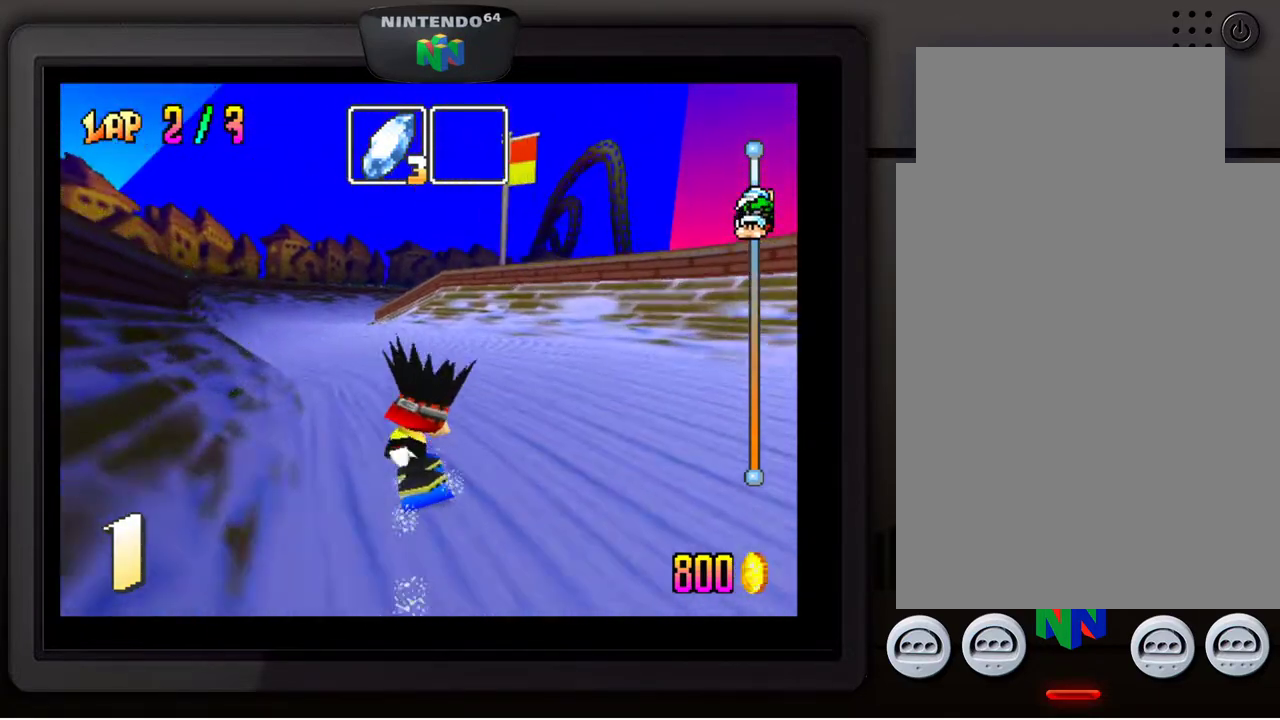
{"buttons": [], "left_stick": "down-left", "events": [[67, "left_stick", "center"], [133, "left_stick", "down-left"]]}
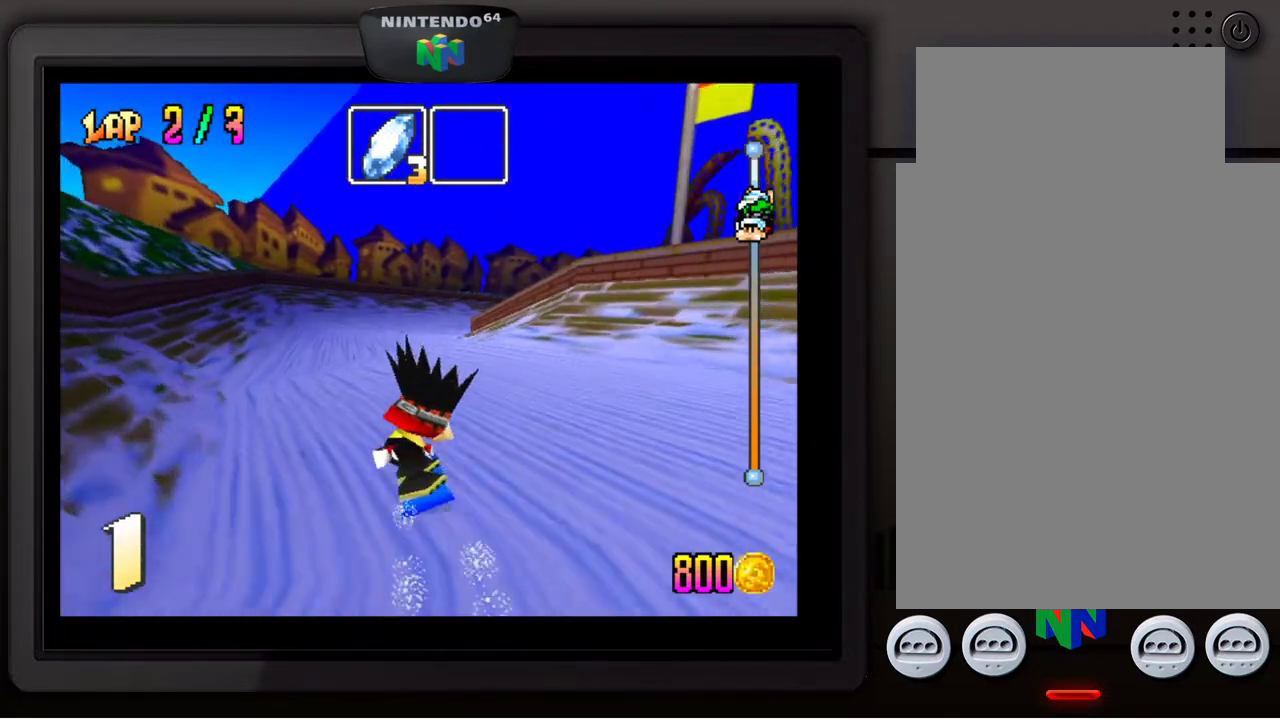
{"buttons": [], "left_stick": "down-right", "events": [[33, "left_stick", "center"], [317, "left_stick", "right"], [417, "left_stick", "down-right"]]}
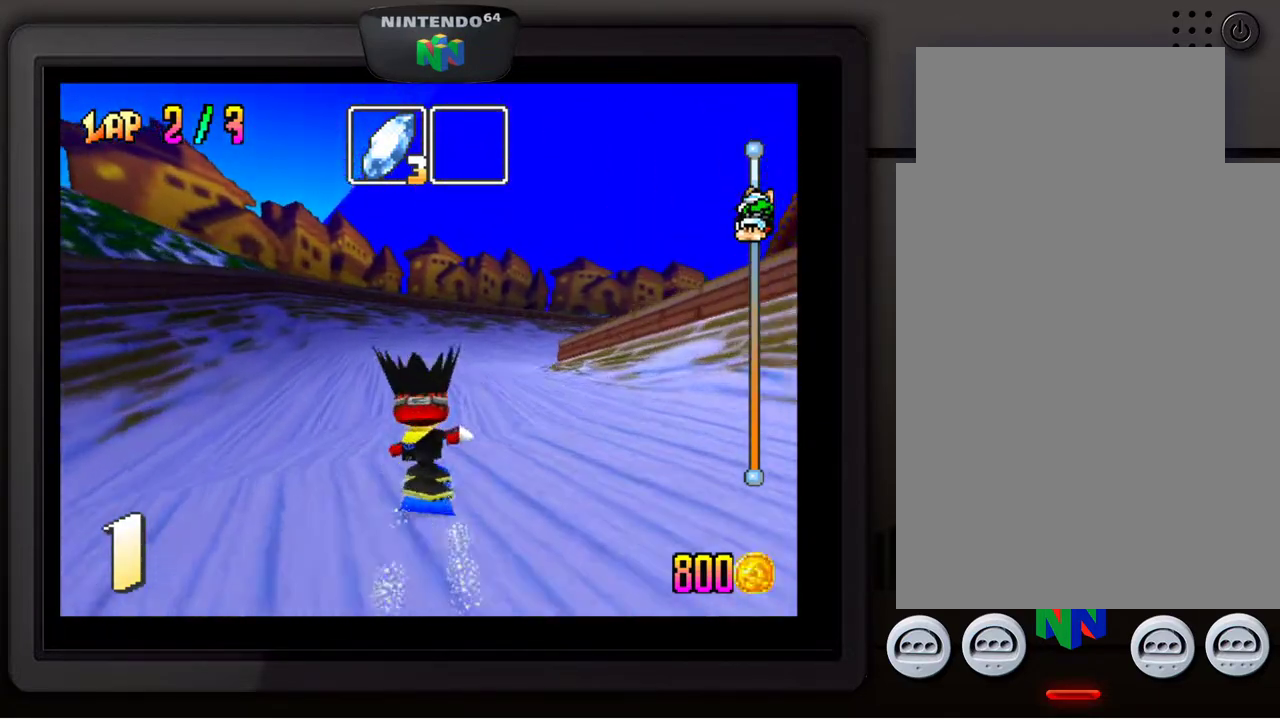
{"buttons": [], "left_stick": "down-right", "events": [[67, "left_stick", "center"], [283, "left_stick", "down-right"]]}
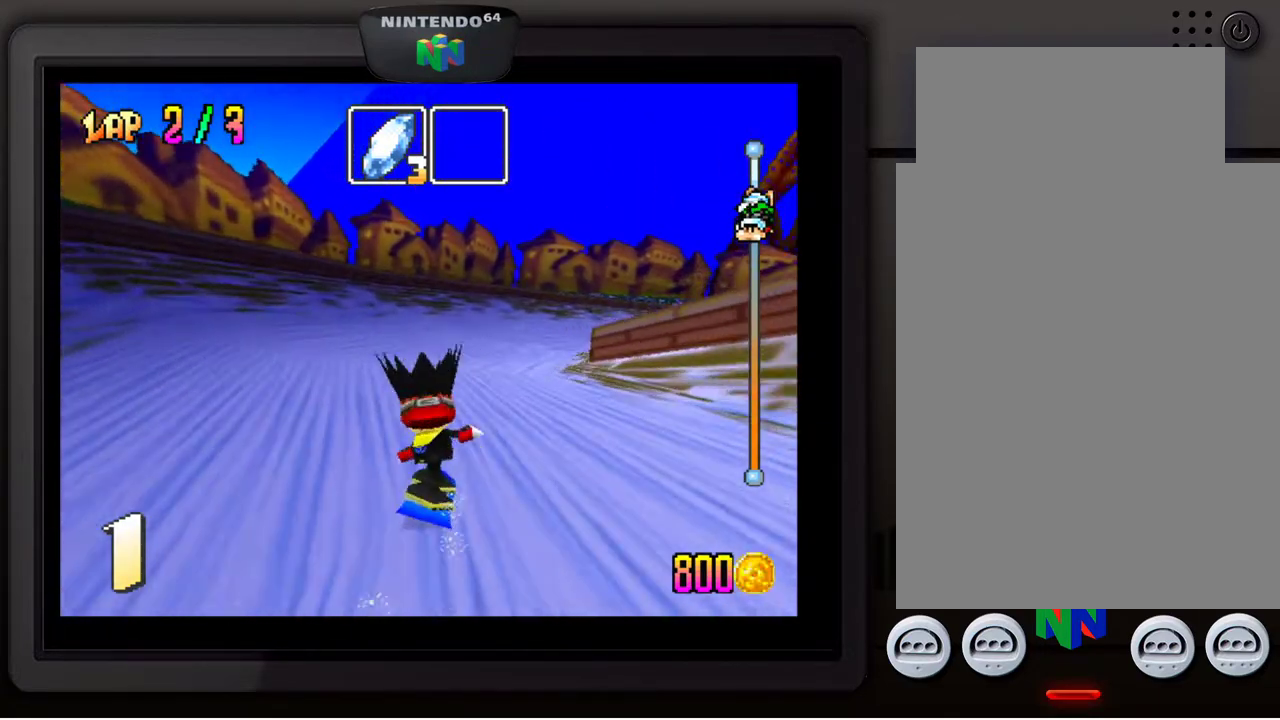
{"buttons": [], "left_stick": "down-right", "events": [[83, "left_stick", "center"], [233, "left_stick", "down-right"]]}
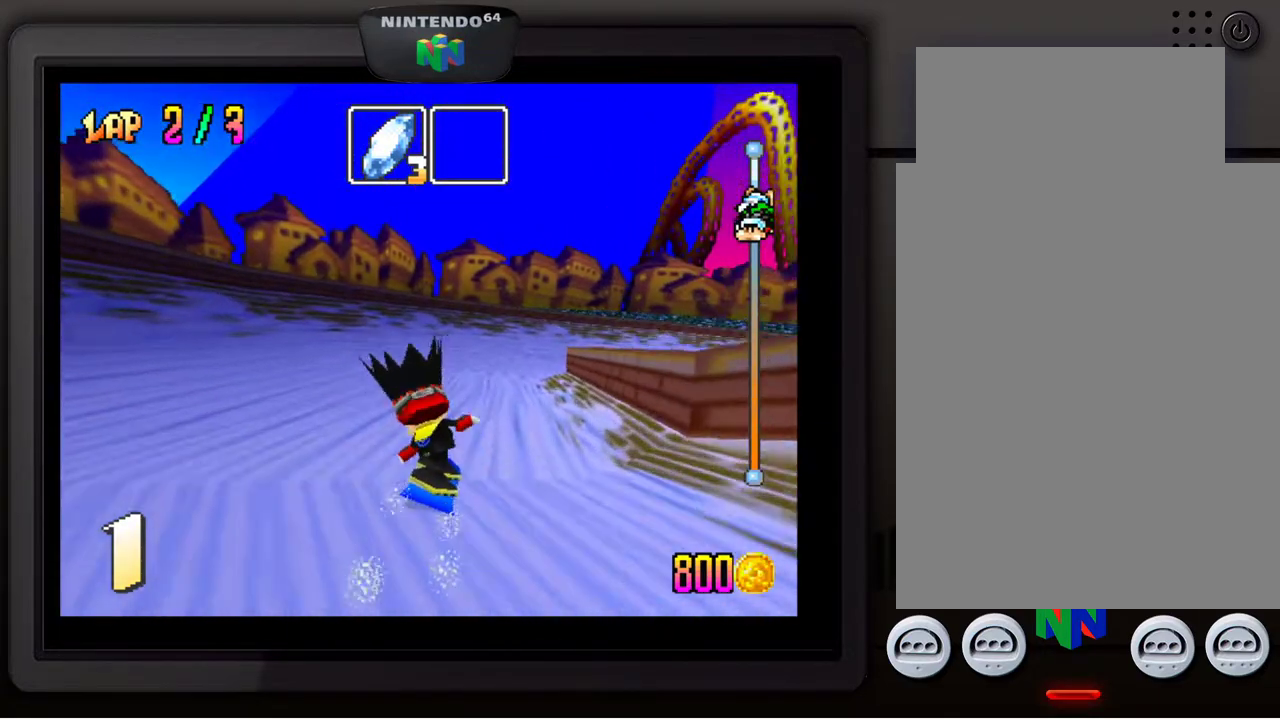
{"buttons": [], "left_stick": "down-right", "events": [[33, "left_stick", "center"], [467, "left_stick", "down-right"]]}
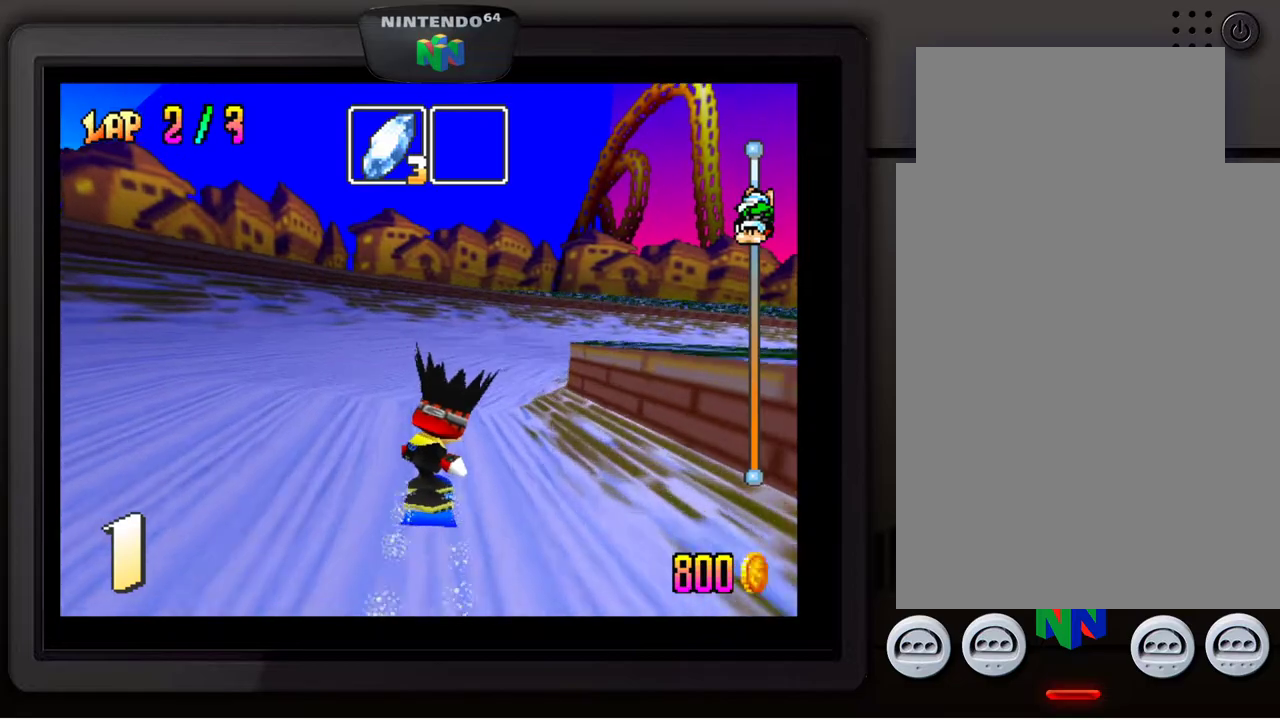
{"buttons": [], "left_stick": "center", "events": [[367, "left_stick", "center"]]}
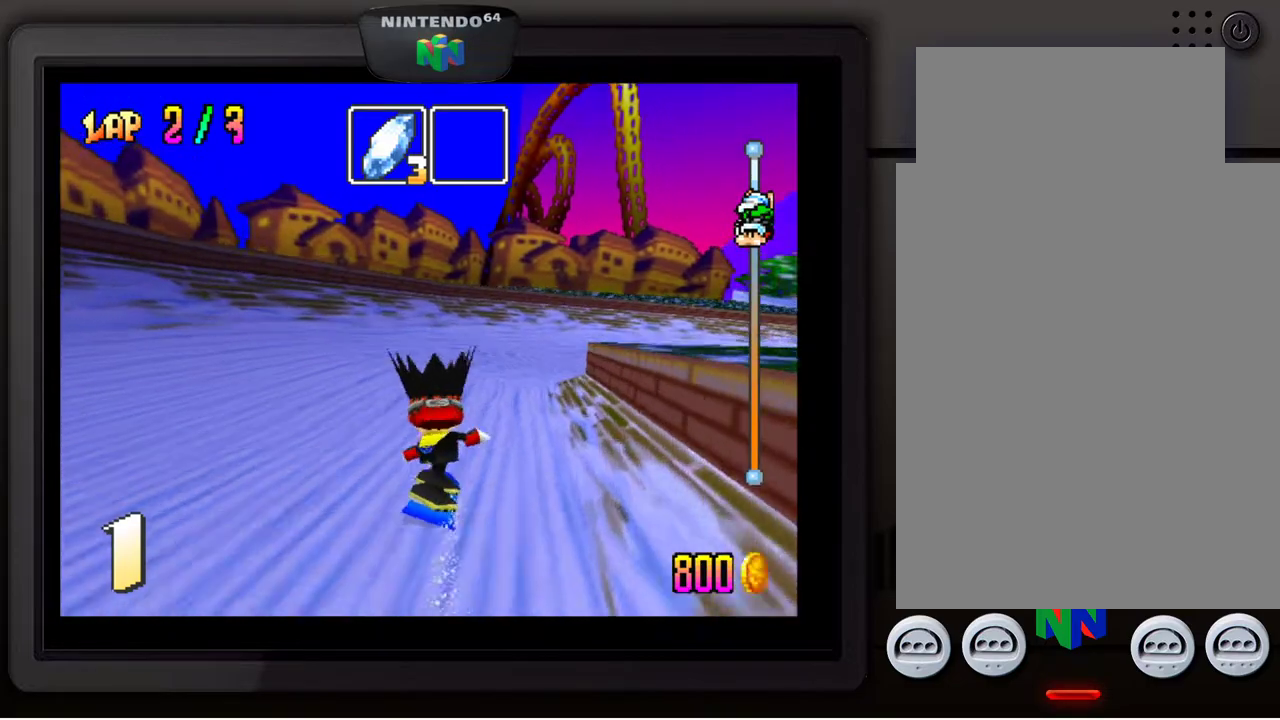
{"buttons": [], "left_stick": "down-right", "events": [[33, "left_stick", "down-right"]]}
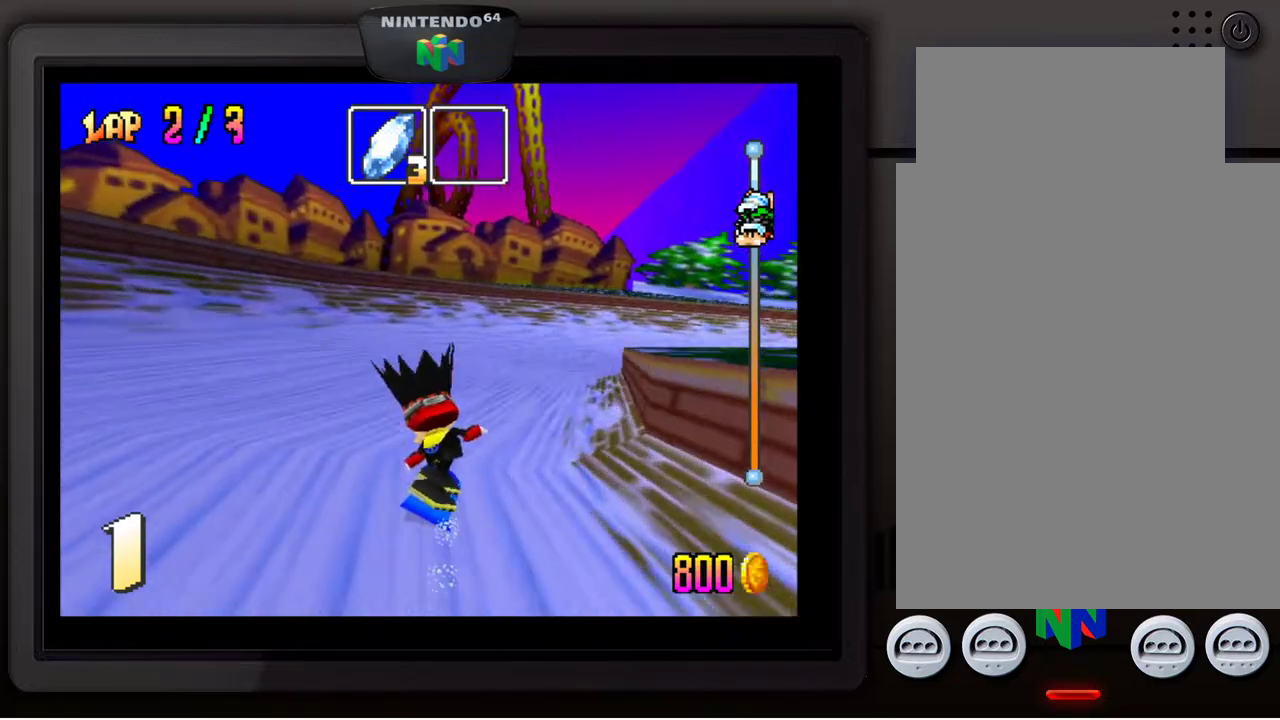
{"buttons": [], "left_stick": "center", "events": [[317, "left_stick", "center"]]}
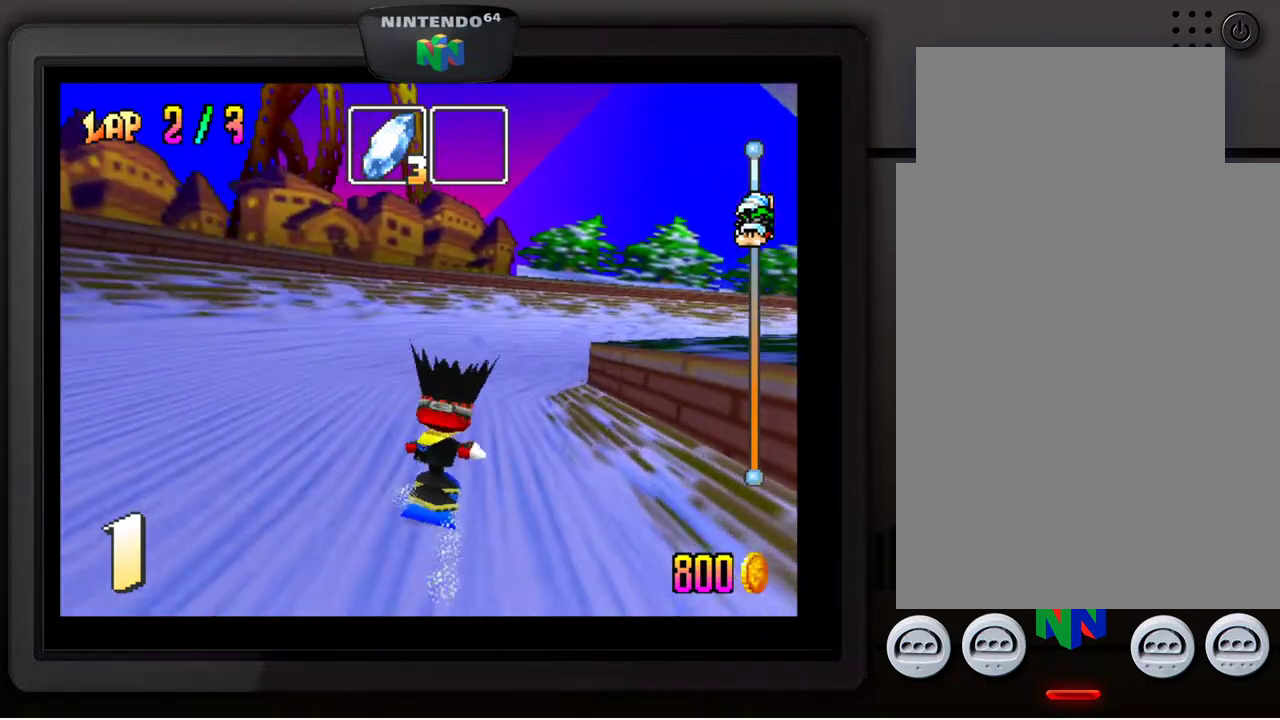
{"buttons": [], "left_stick": "down-right", "events": [[17, "left_stick", "down-right"]]}